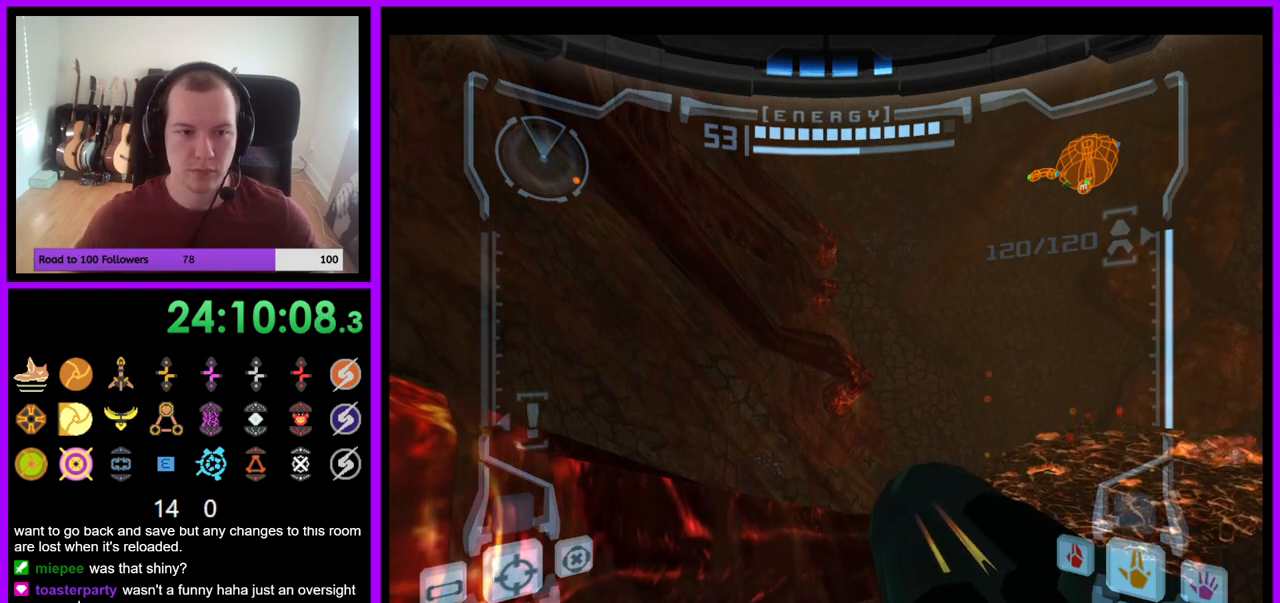
Gameplay with a controller (Nintendo layout); each line is a JSON object with the inputs held at the frame after it. "events" lists button and stick changes between this image and that frame as [ms after this image, input, new state], when the widget could be followed in between. Not read: L3 R3 START Z.
{"buttons": ["L1"], "left_stick": "center", "right_stick": "center", "events": [[67, "L1", "down"]]}
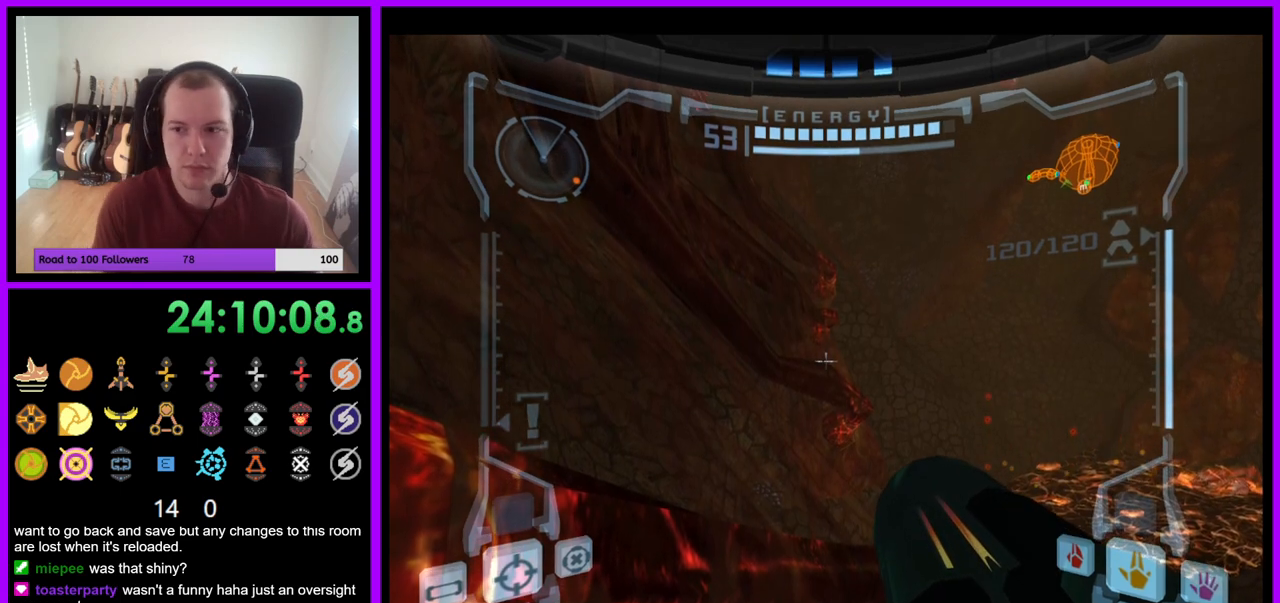
{"buttons": ["B", "L1"], "left_stick": "up", "right_stick": "center", "events": [[450, "B", "down"], [450, "left_stick", "up"]]}
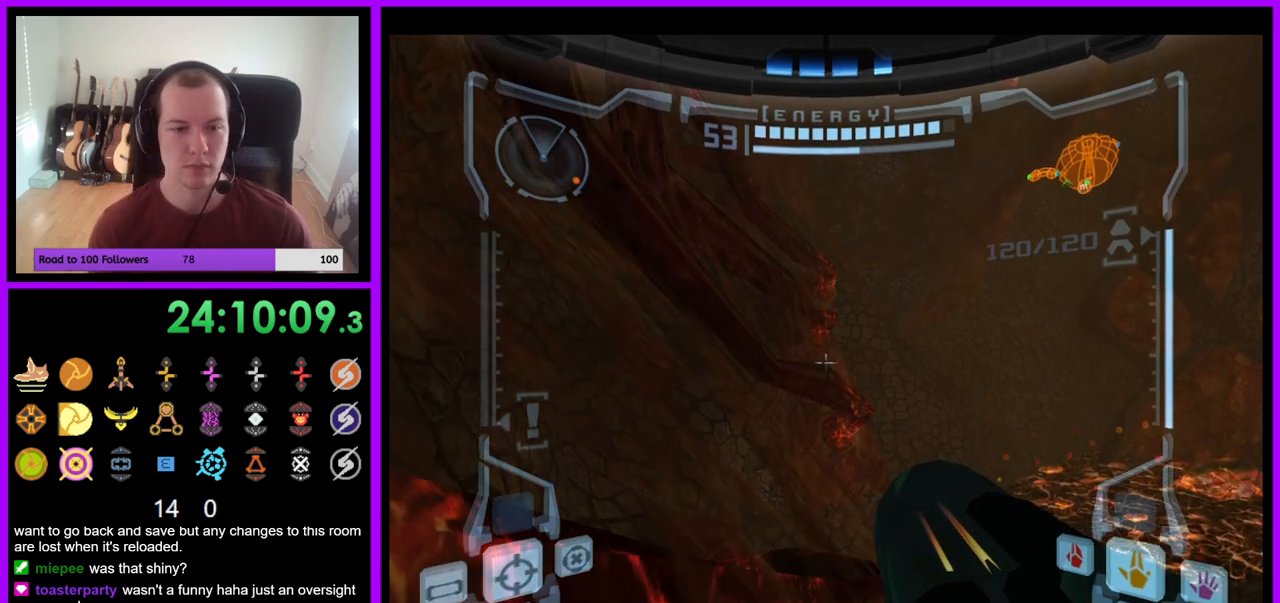
{"buttons": ["L1"], "left_stick": "up", "right_stick": "center", "events": [[67, "B", "up"]]}
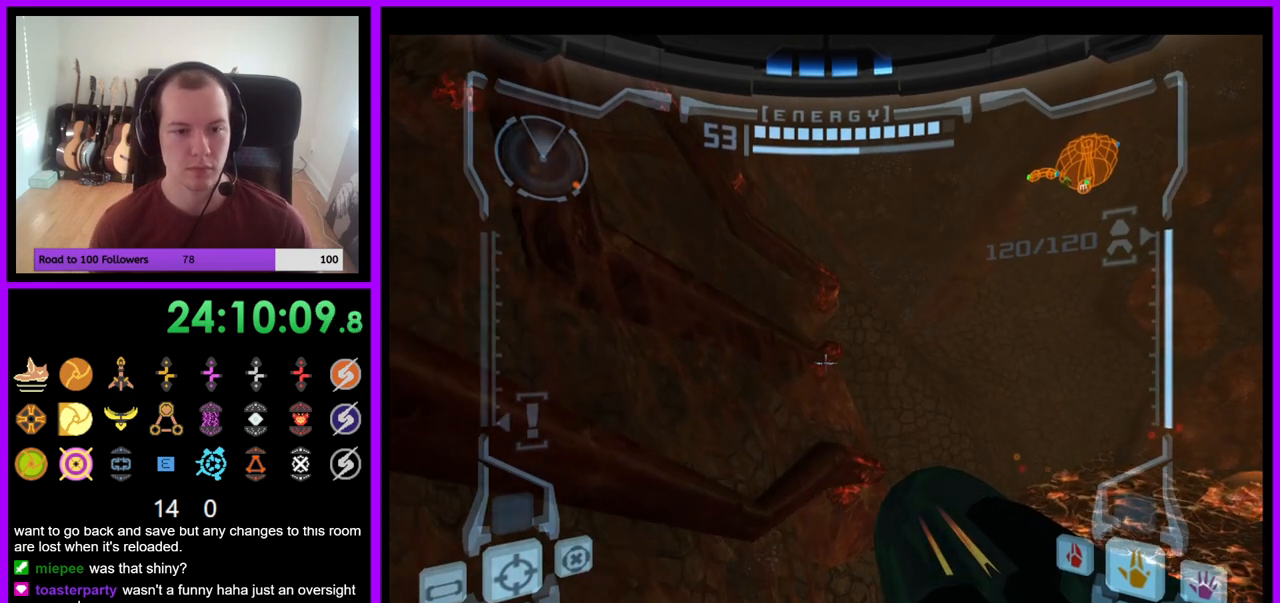
{"buttons": ["L1"], "left_stick": "up-left", "right_stick": "center", "events": [[267, "B", "down"], [367, "B", "up"], [383, "left_stick", "up-left"]]}
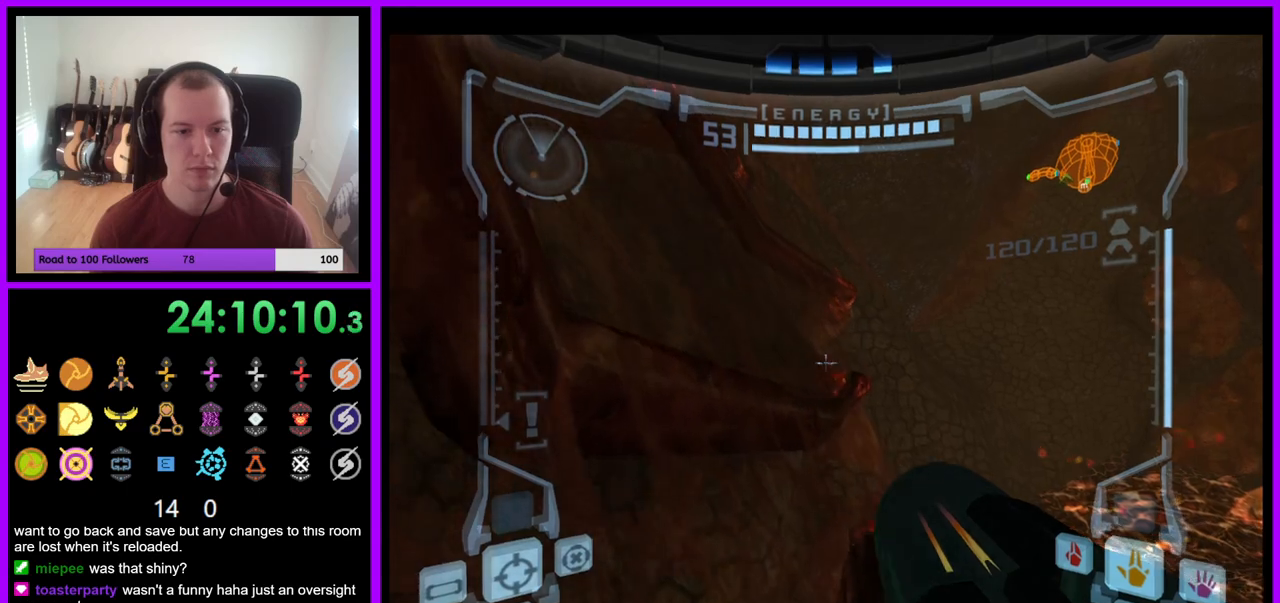
{"buttons": ["L1"], "left_stick": "center", "right_stick": "center", "events": [[83, "left_stick", "left"], [267, "left_stick", "center"]]}
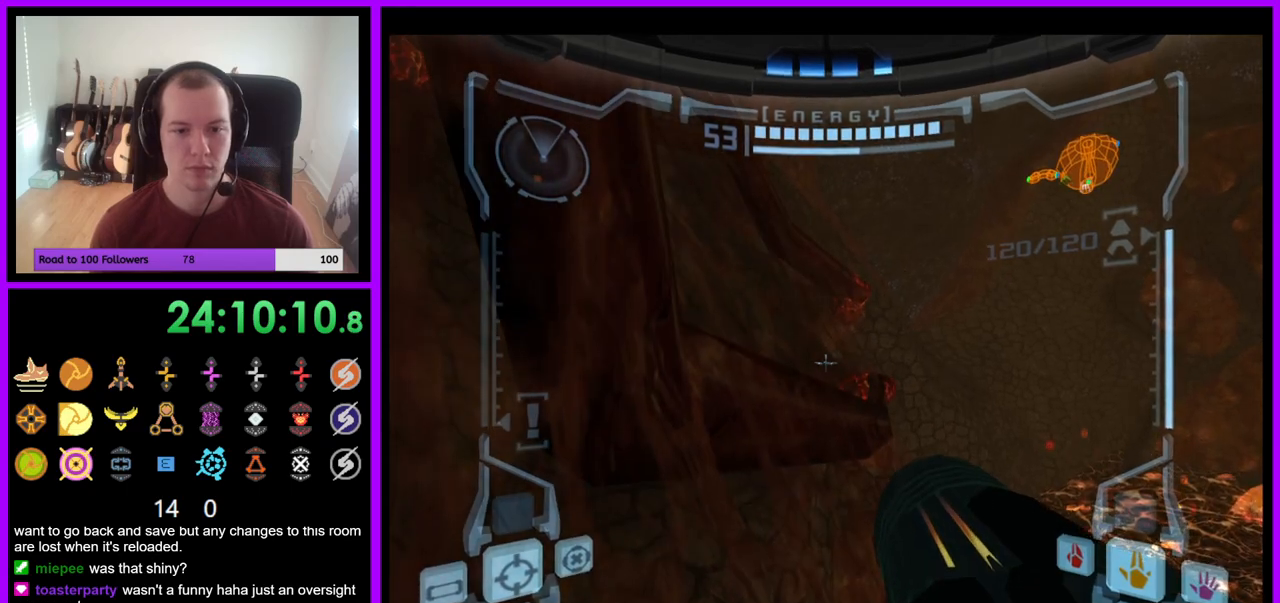
{"buttons": ["R1"], "left_stick": "right", "right_stick": "center", "events": [[233, "L1", "up"], [233, "R1", "down"], [283, "left_stick", "right"]]}
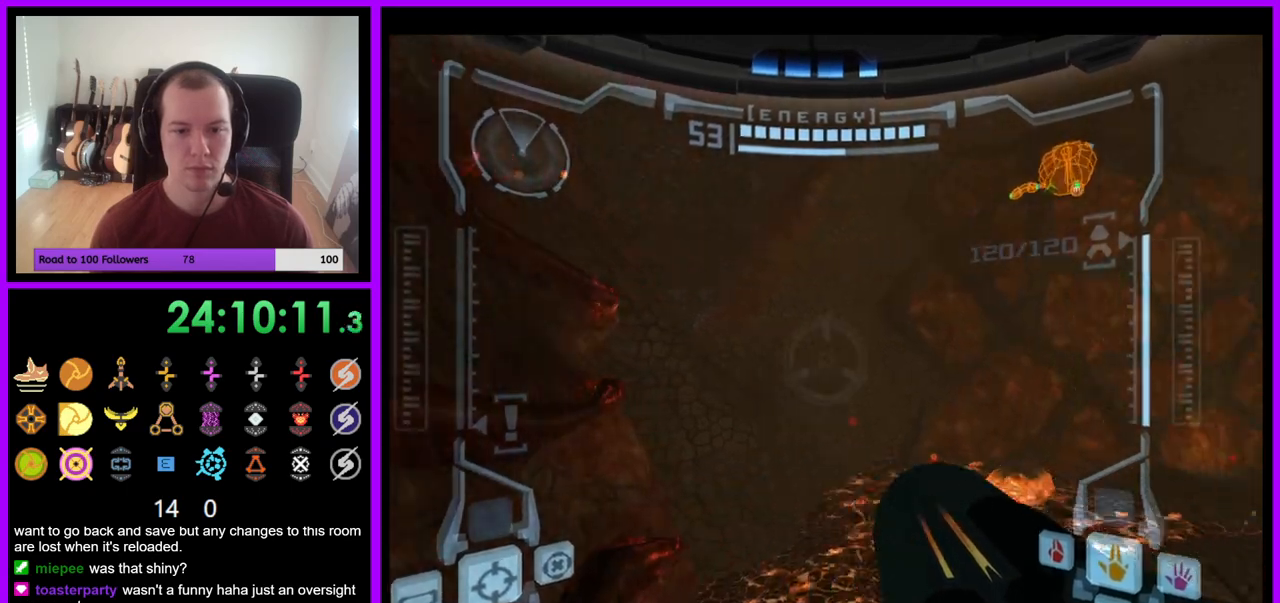
{"buttons": ["L1"], "left_stick": "center", "right_stick": "center", "events": [[50, "right_stick", "up-right"], [100, "right_stick", "center"], [367, "left_stick", "center"], [367, "right_stick", "up-right"], [383, "R1", "up"], [417, "right_stick", "center"], [467, "L1", "down"]]}
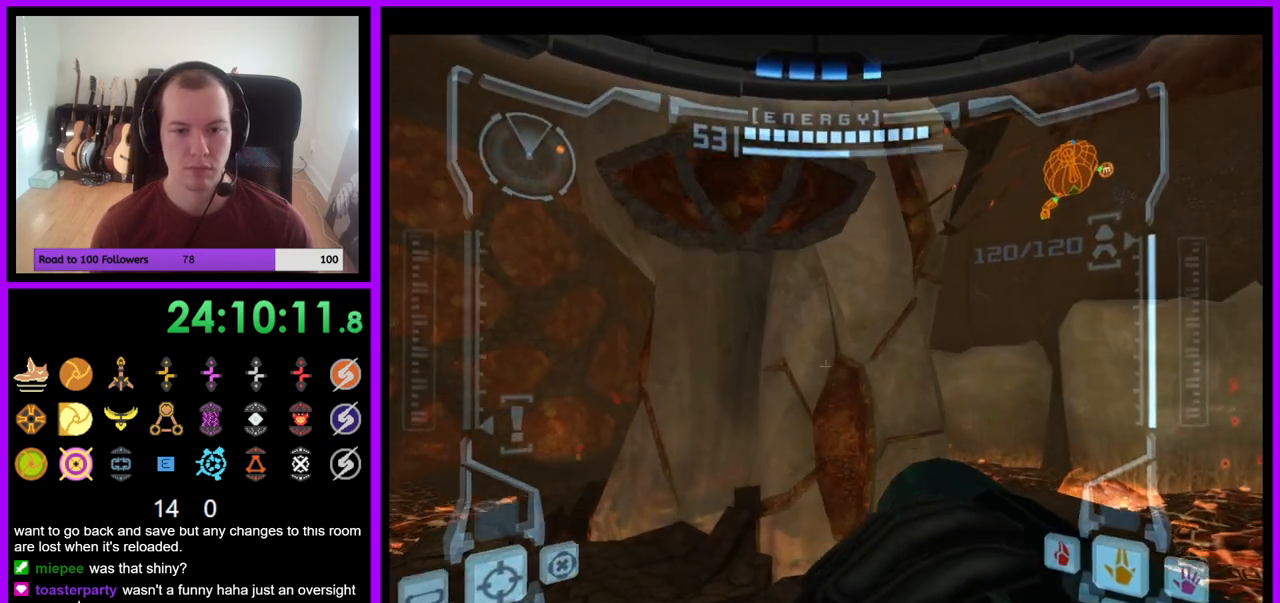
{"buttons": ["L1"], "left_stick": "up", "right_stick": "center", "events": [[500, "left_stick", "up"]]}
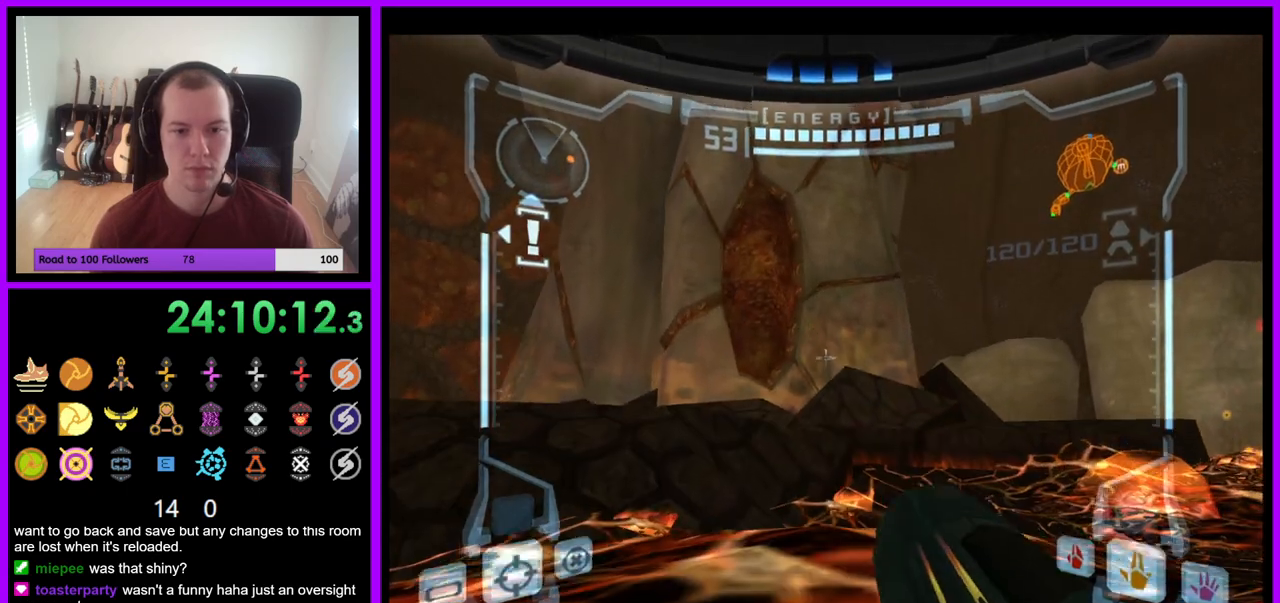
{"buttons": [], "left_stick": "up-right", "right_stick": "center", "events": [[50, "B", "down"], [150, "B", "up"], [283, "L1", "up"], [317, "left_stick", "up-right"]]}
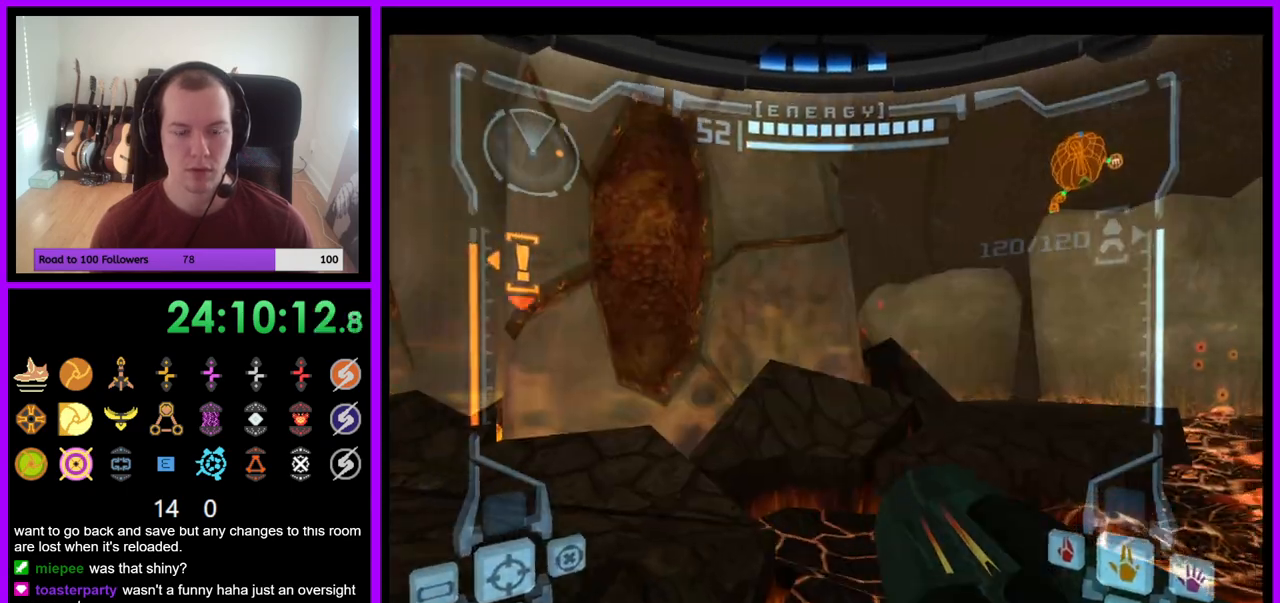
{"buttons": ["B", "L1"], "left_stick": "up-right", "right_stick": "center", "events": [[217, "left_stick", "up"], [233, "L1", "down"], [383, "left_stick", "up-right"], [400, "B", "down"]]}
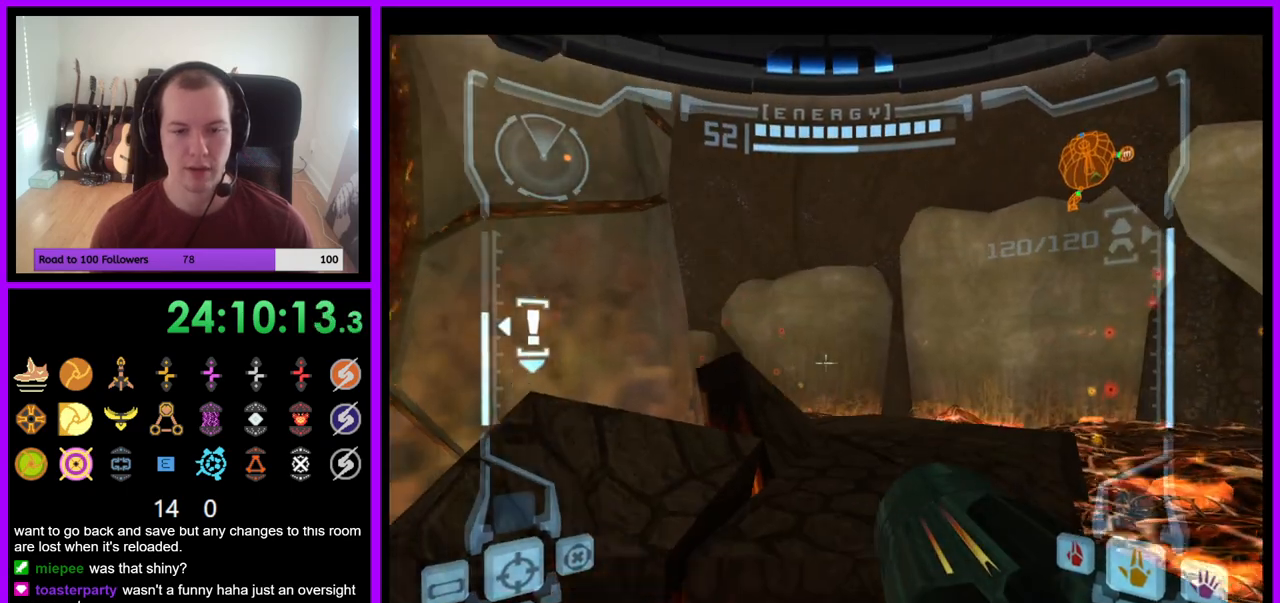
{"buttons": [], "left_stick": "left", "right_stick": "center", "events": [[17, "left_stick", "up"], [33, "B", "up"], [150, "L1", "up"], [317, "left_stick", "left"]]}
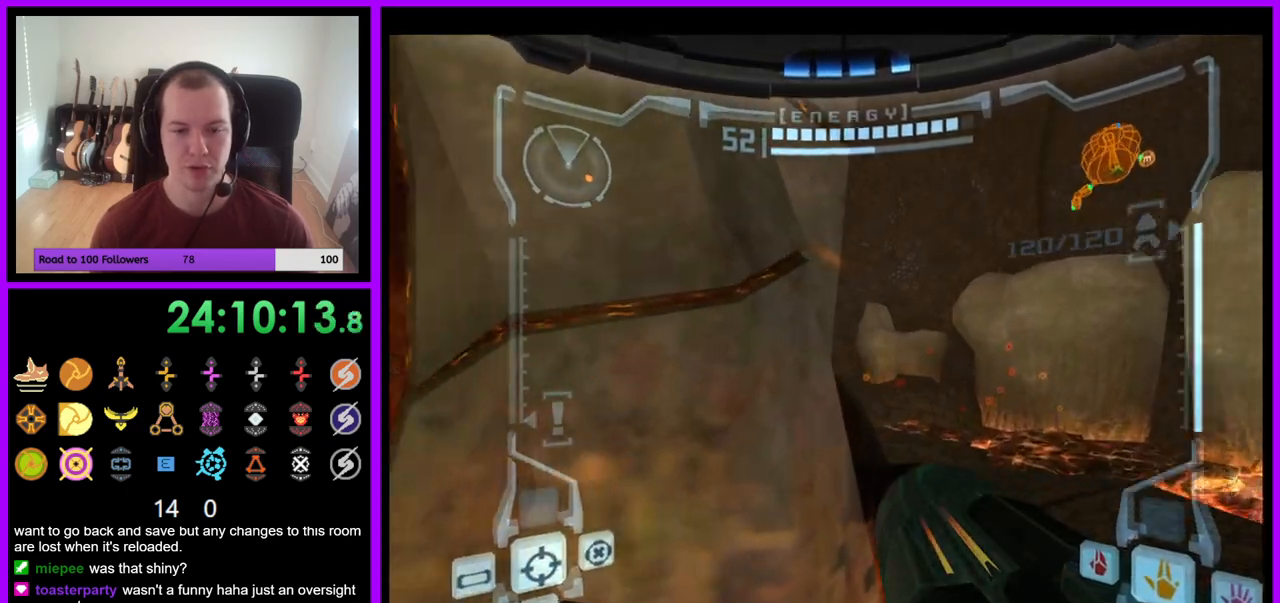
{"buttons": [], "left_stick": "up-left", "right_stick": "center", "events": [[500, "left_stick", "up-left"]]}
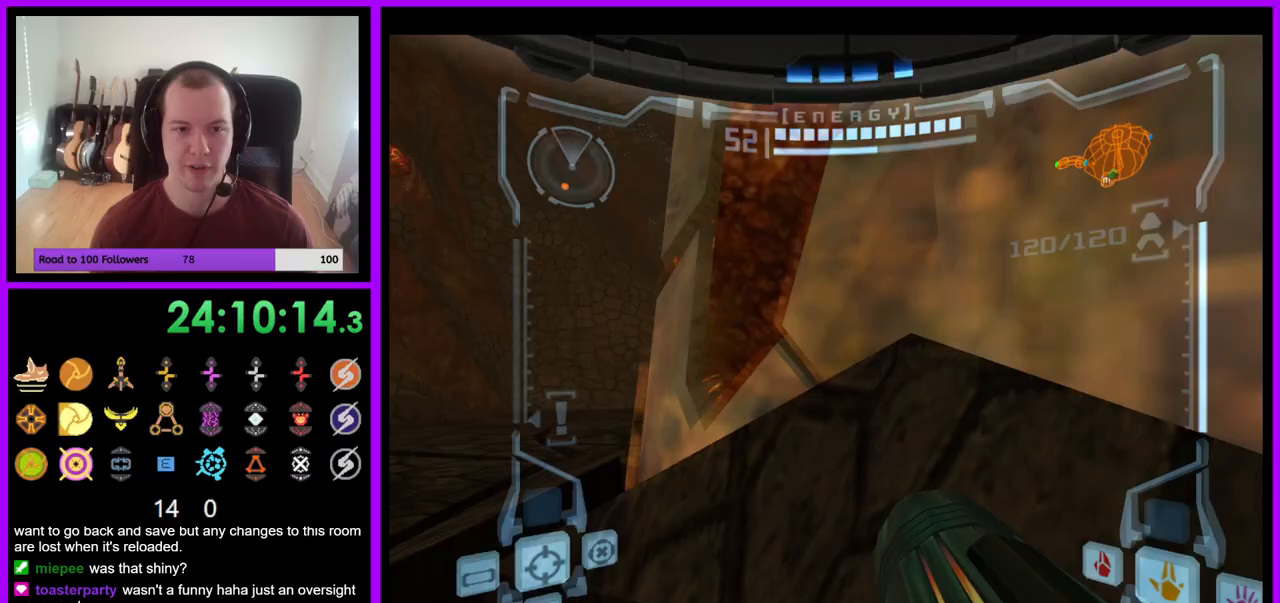
{"buttons": ["R1"], "left_stick": "up-left", "right_stick": "center", "events": [[100, "L1", "down"], [133, "B", "down"], [250, "B", "up"], [383, "L1", "up"], [450, "R1", "down"]]}
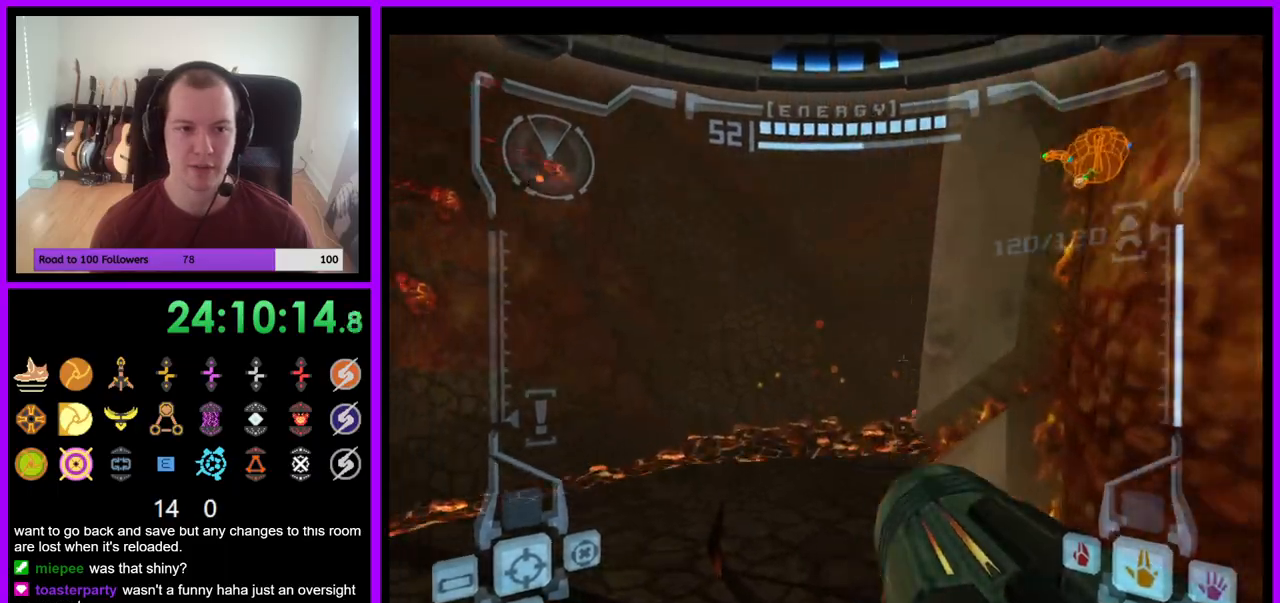
{"buttons": [], "left_stick": "up-left", "right_stick": "center", "events": [[467, "R1", "up"]]}
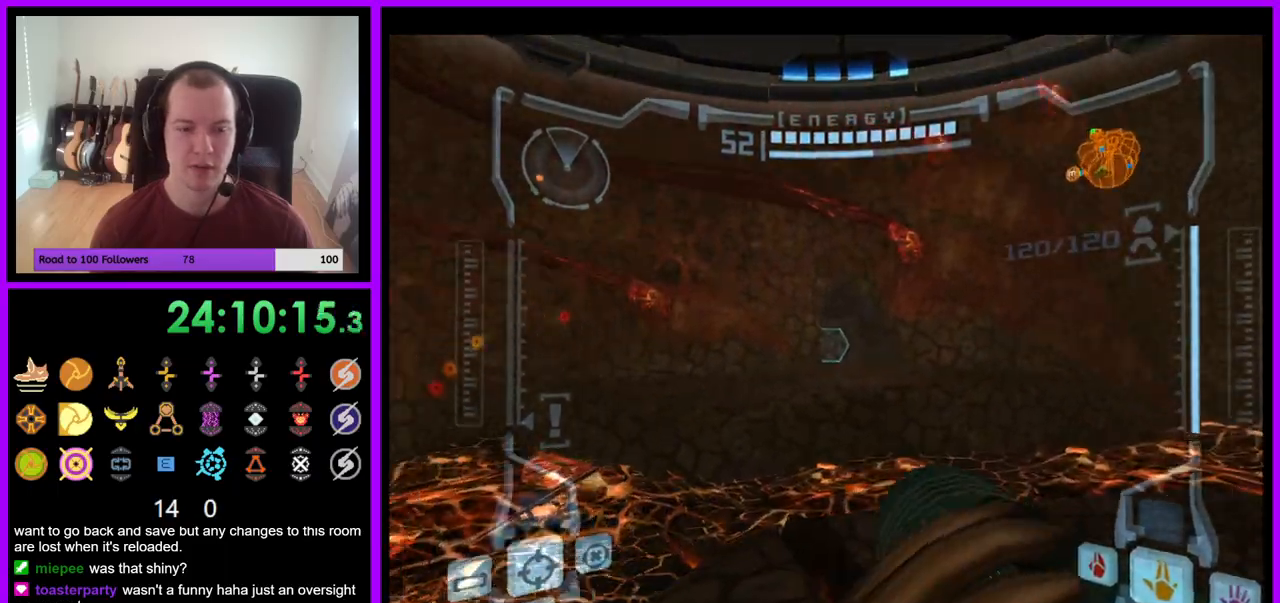
{"buttons": ["B", "L1"], "left_stick": "up-right", "right_stick": "center", "events": [[133, "left_stick", "up"], [167, "L1", "down"], [233, "left_stick", "up-right"], [500, "B", "down"]]}
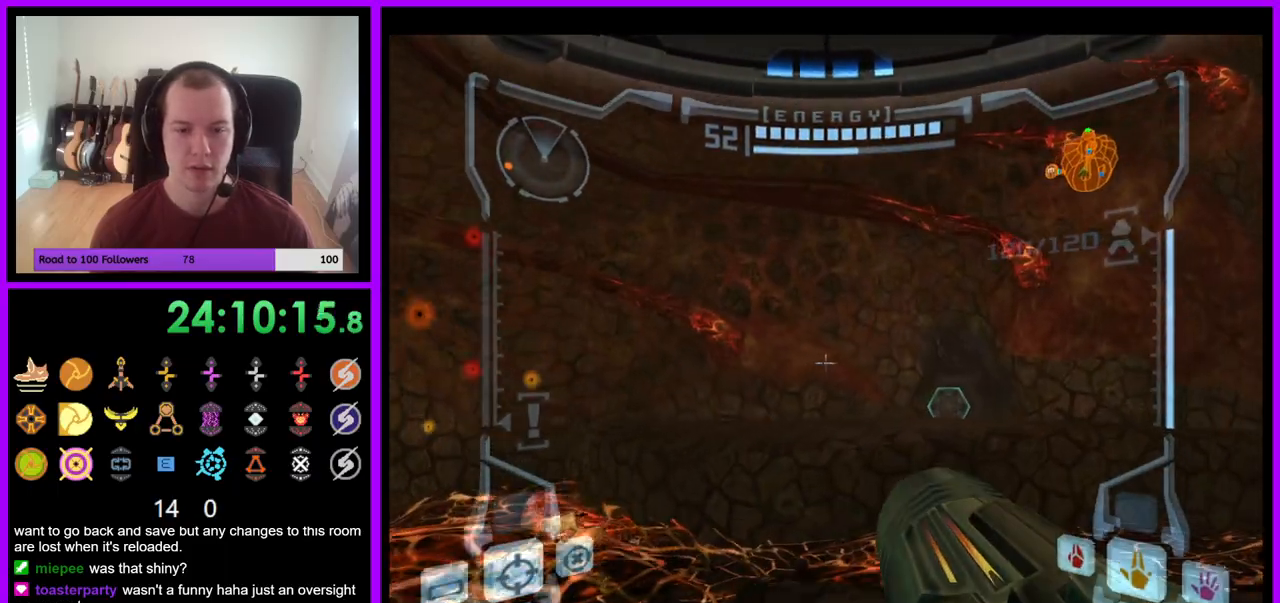
{"buttons": ["R1"], "left_stick": "up-left", "right_stick": "center", "events": [[100, "B", "up"], [267, "L1", "up"], [333, "R1", "down"], [433, "left_stick", "up-left"]]}
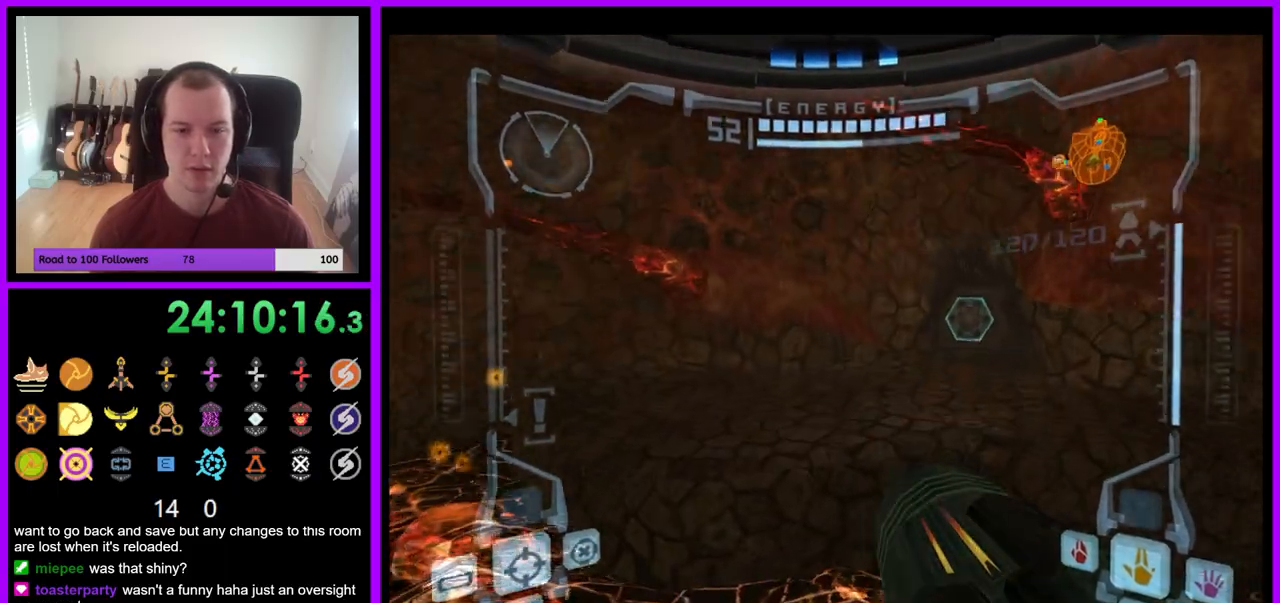
{"buttons": ["L1", "R1"], "left_stick": "up", "right_stick": "center", "events": [[383, "left_stick", "up"], [483, "L1", "down"]]}
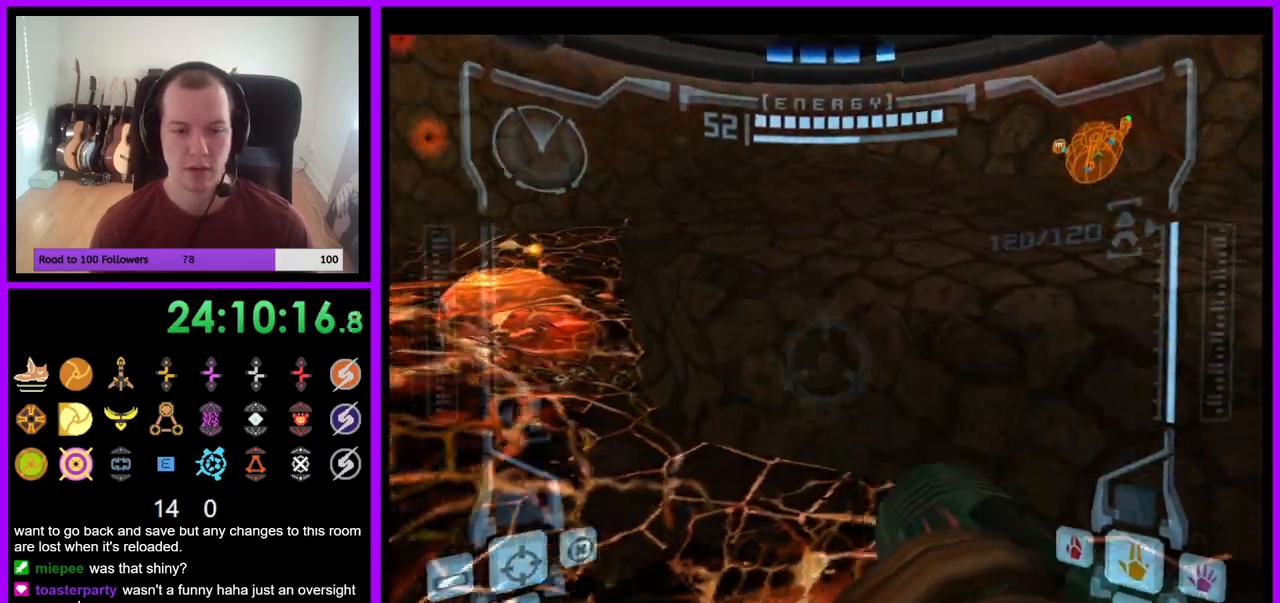
{"buttons": [], "left_stick": "up-right", "right_stick": "center", "events": [[17, "B", "down"], [83, "B", "up"], [133, "left_stick", "up-right"], [217, "L1", "up"], [467, "R1", "up"]]}
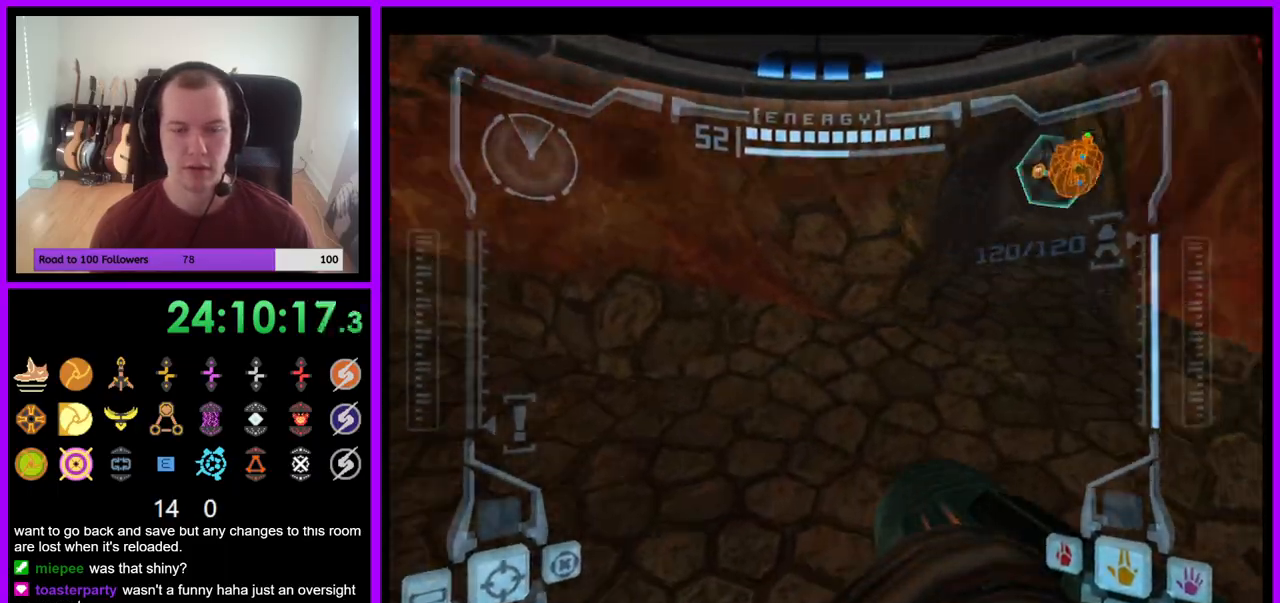
{"buttons": ["A"], "left_stick": "up", "right_stick": "center", "events": [[217, "left_stick", "up"], [467, "A", "down"]]}
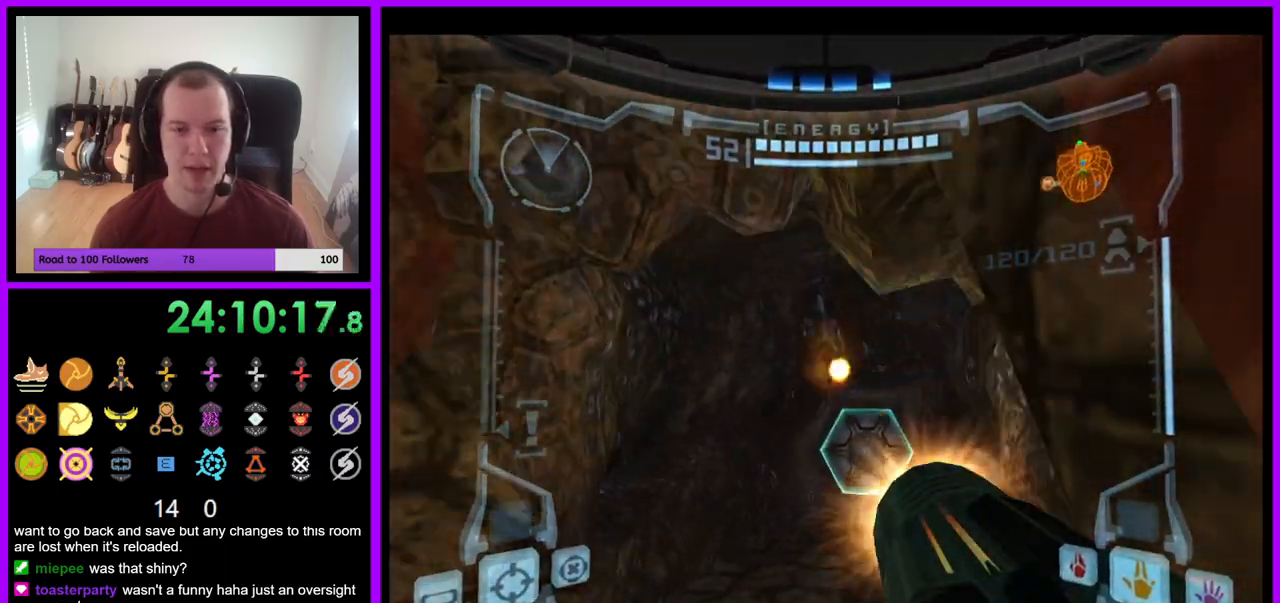
{"buttons": ["A", "L1"], "left_stick": "up", "right_stick": "center", "events": [[67, "A", "up"], [67, "L1", "down"], [300, "A", "down"], [367, "A", "up"], [483, "A", "down"]]}
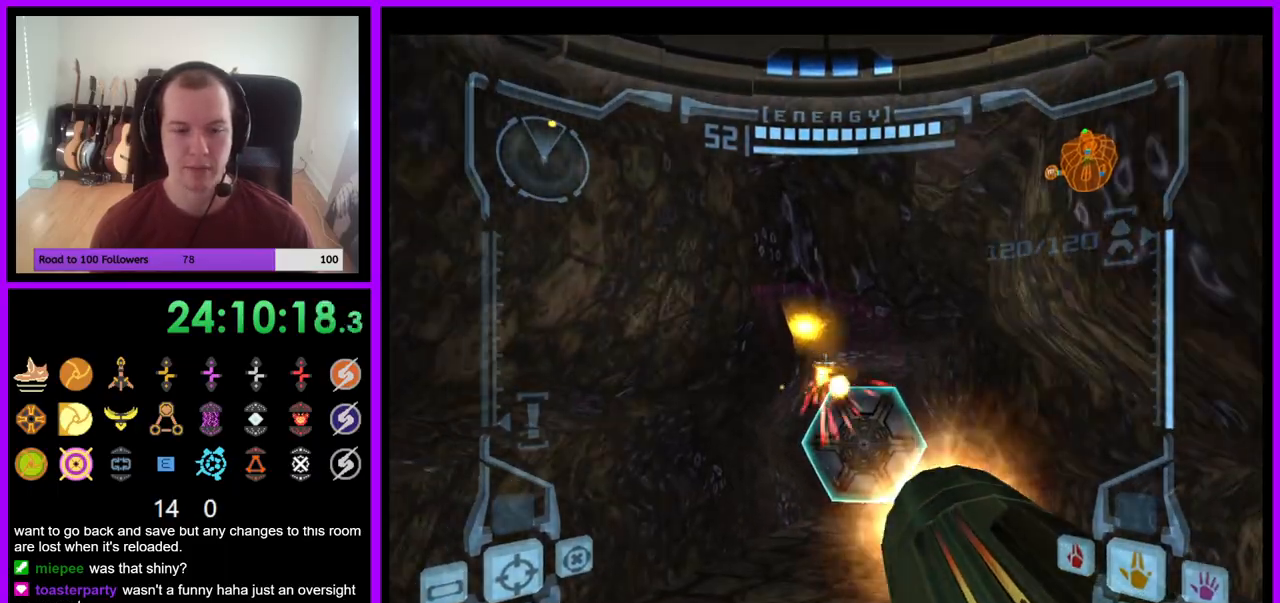
{"buttons": ["A"], "left_stick": "up-right", "right_stick": "center", "events": [[33, "A", "up"], [150, "A", "down"], [200, "A", "up"], [300, "L1", "up"], [417, "left_stick", "up-right"], [500, "A", "down"]]}
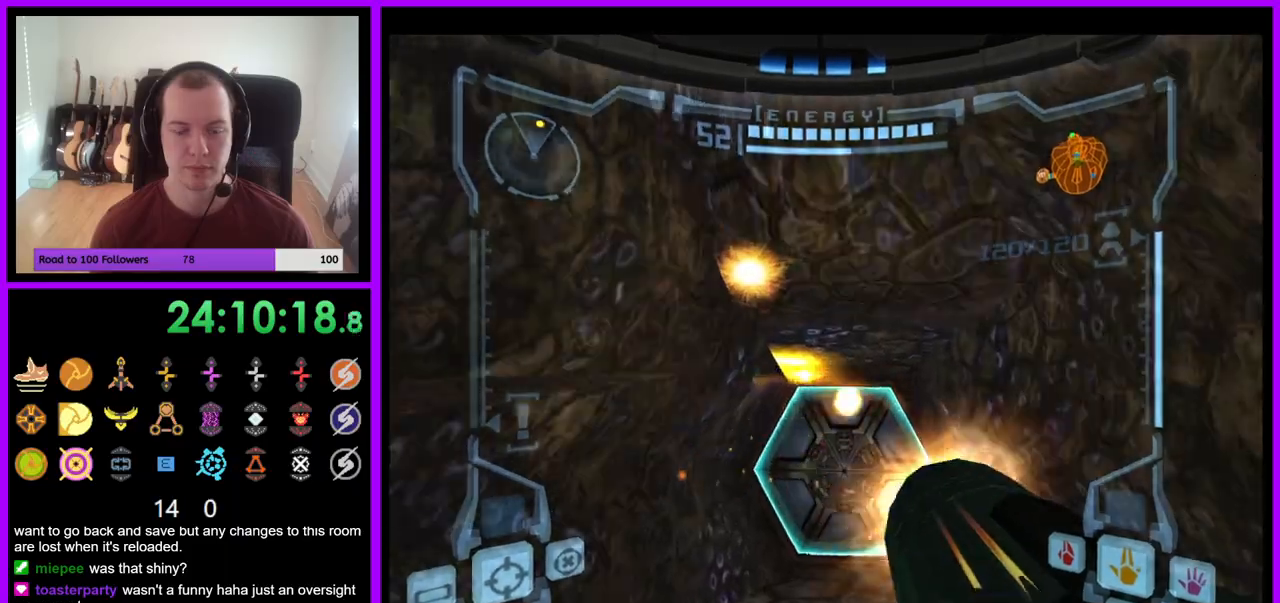
{"buttons": [], "left_stick": "up", "right_stick": "center", "events": [[17, "left_stick", "up"], [83, "A", "up"], [183, "A", "down"], [267, "A", "up"]]}
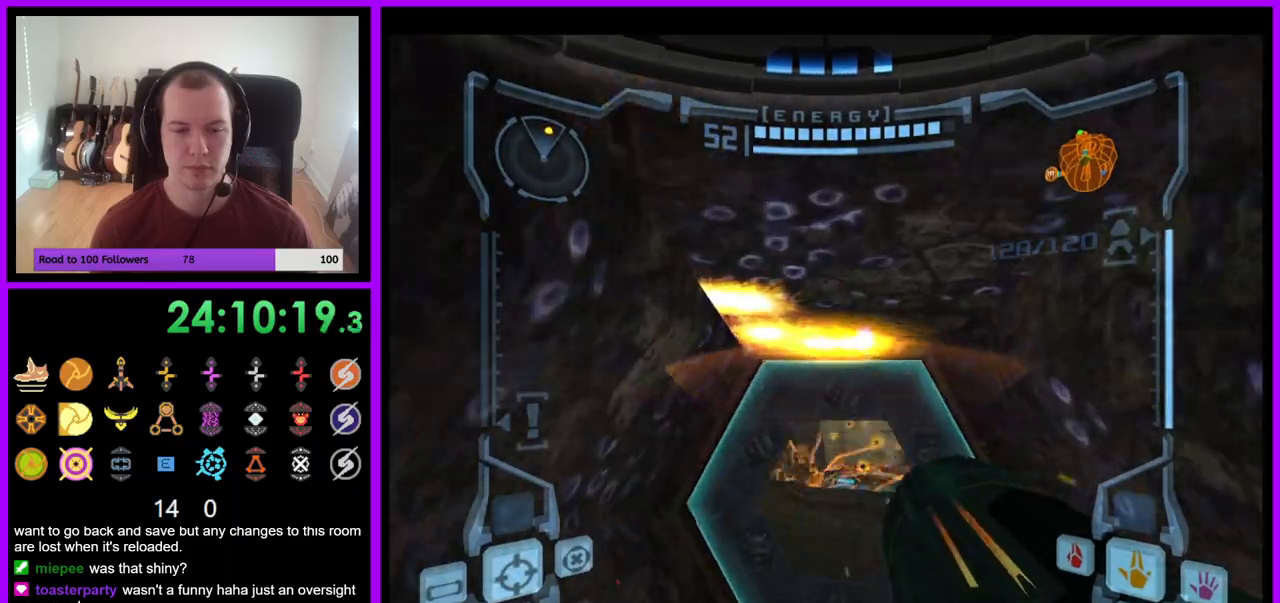
{"buttons": ["L1"], "left_stick": "up", "right_stick": "center", "events": [[433, "L1", "down"]]}
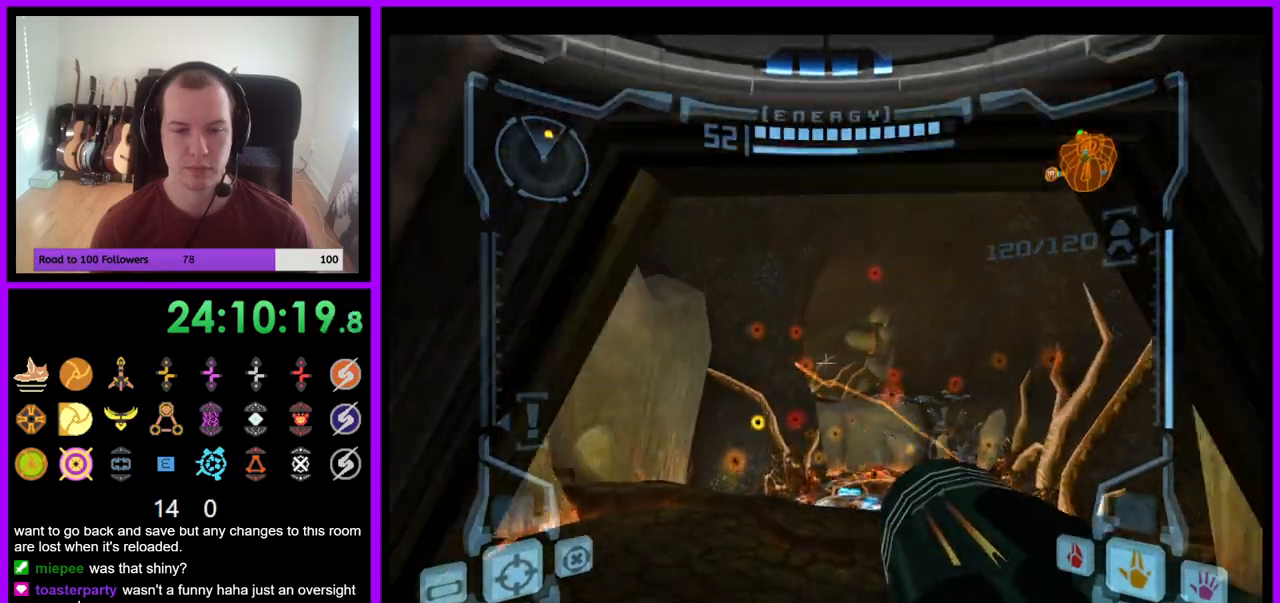
{"buttons": ["L1"], "left_stick": "up", "right_stick": "center", "events": []}
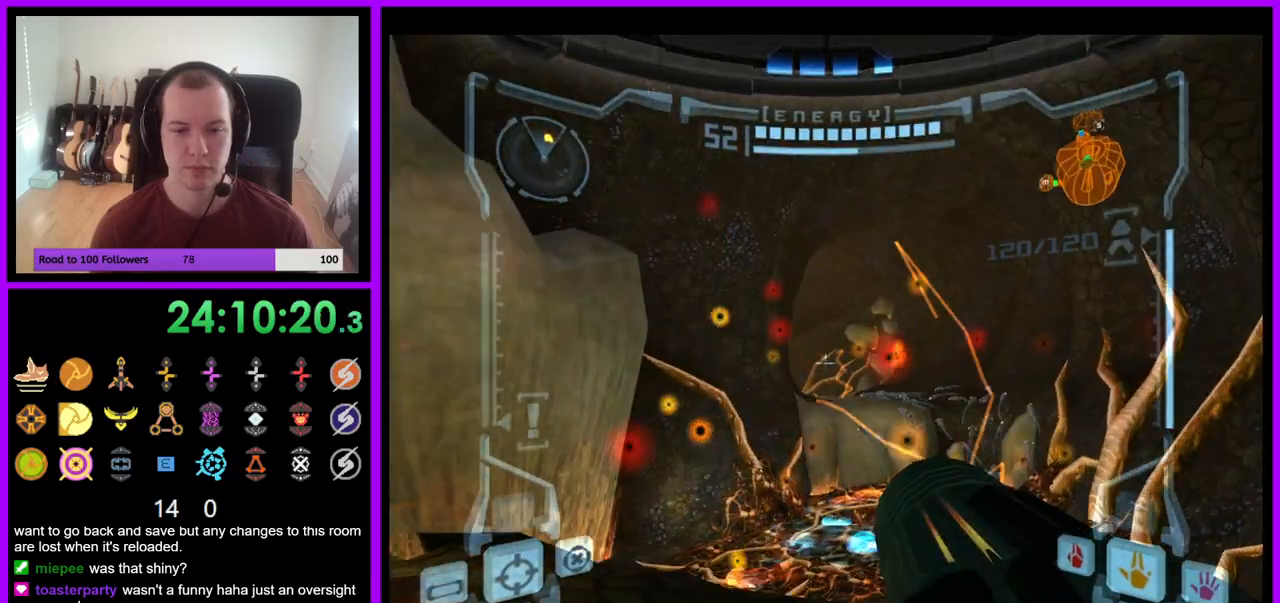
{"buttons": ["L1"], "left_stick": "up", "right_stick": "center", "events": [[267, "B", "down"], [367, "B", "up"]]}
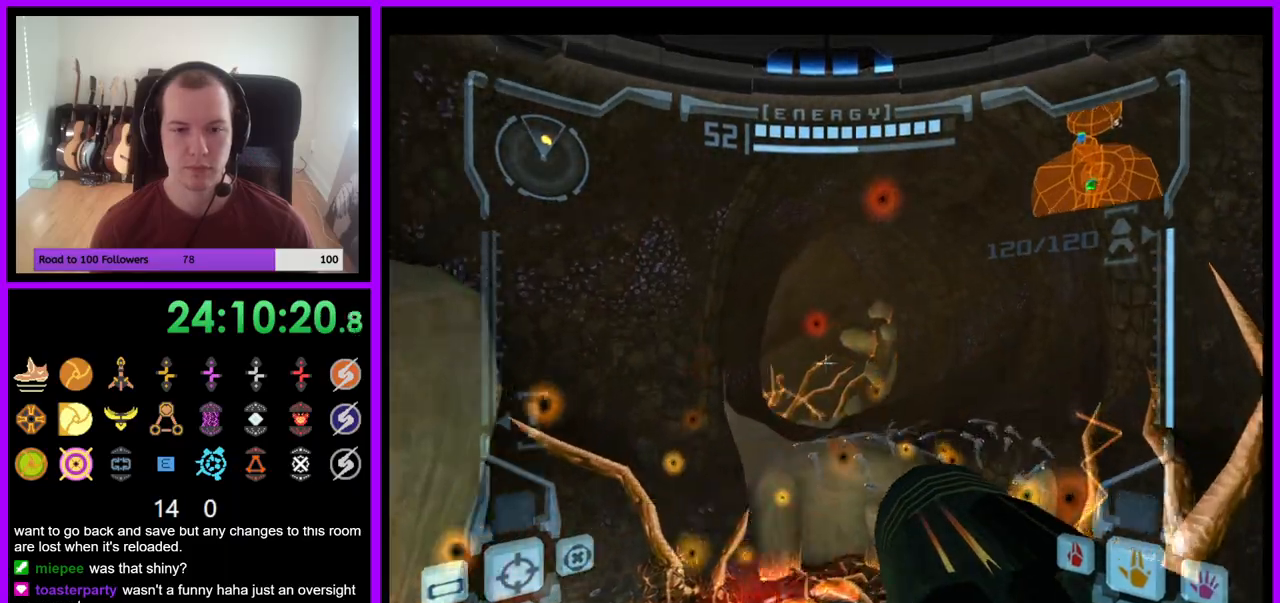
{"buttons": ["R1"], "left_stick": "up-left", "right_stick": "center", "events": [[17, "L1", "up"], [100, "R1", "down"], [183, "left_stick", "up-left"]]}
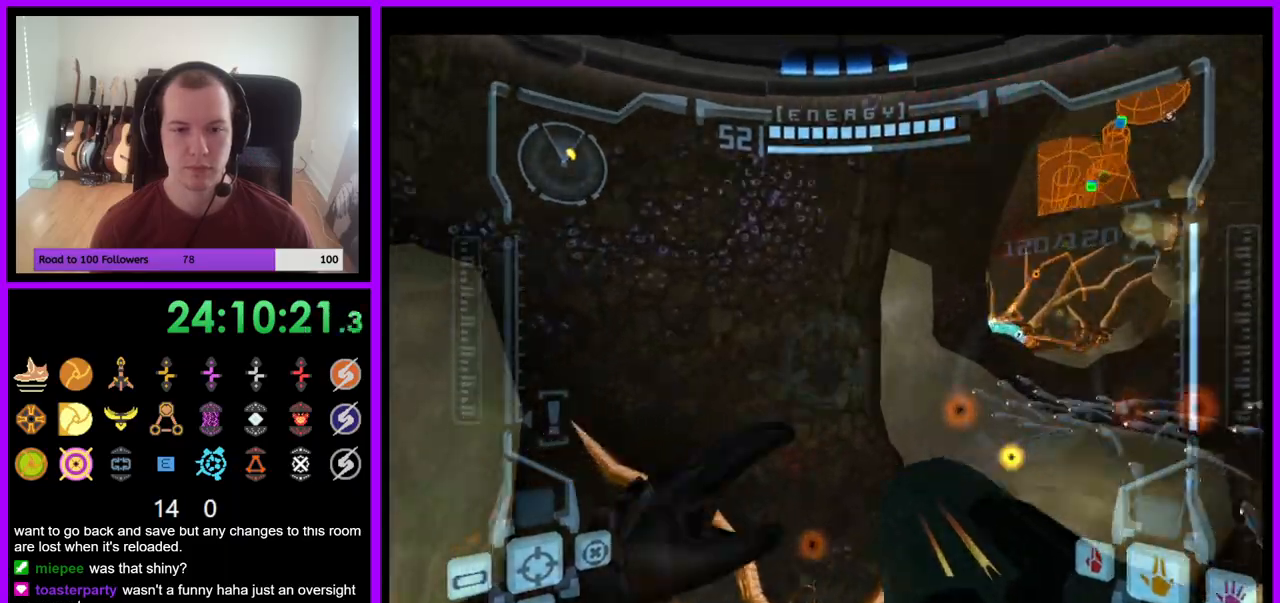
{"buttons": ["R1"], "left_stick": "up", "right_stick": "center", "events": [[233, "B", "down"], [233, "L1", "down"], [233, "left_stick", "up"], [317, "B", "up"], [433, "L1", "up"]]}
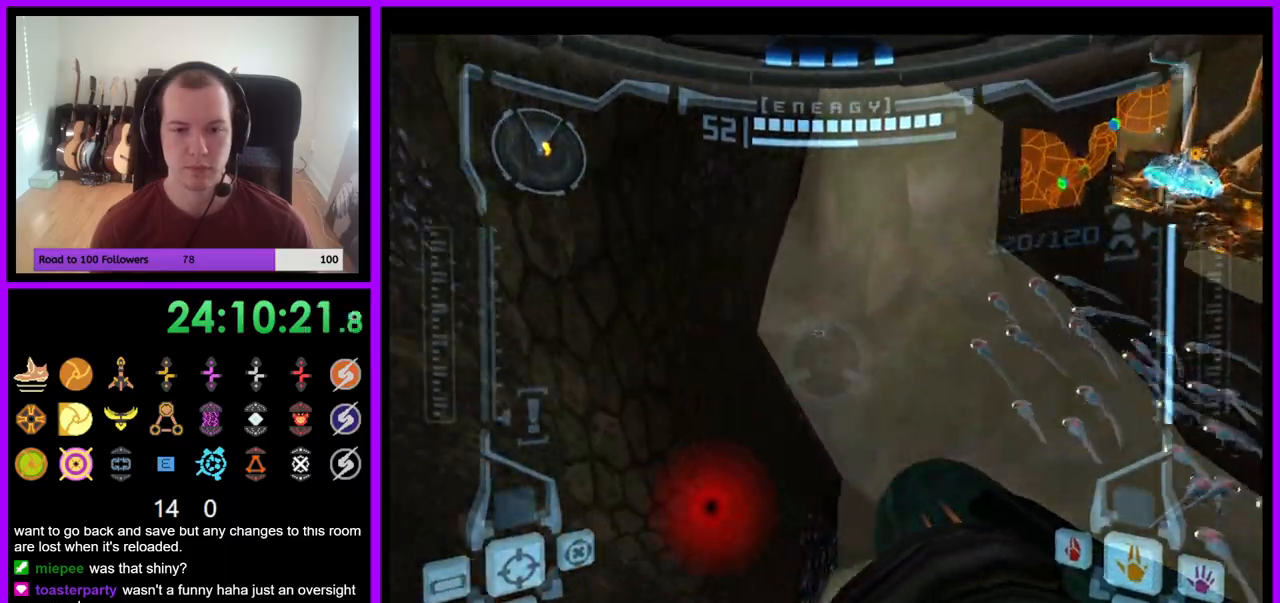
{"buttons": [], "left_stick": "up", "right_stick": "center", "events": [[33, "left_stick", "up-right"], [350, "R1", "up"], [350, "left_stick", "up"]]}
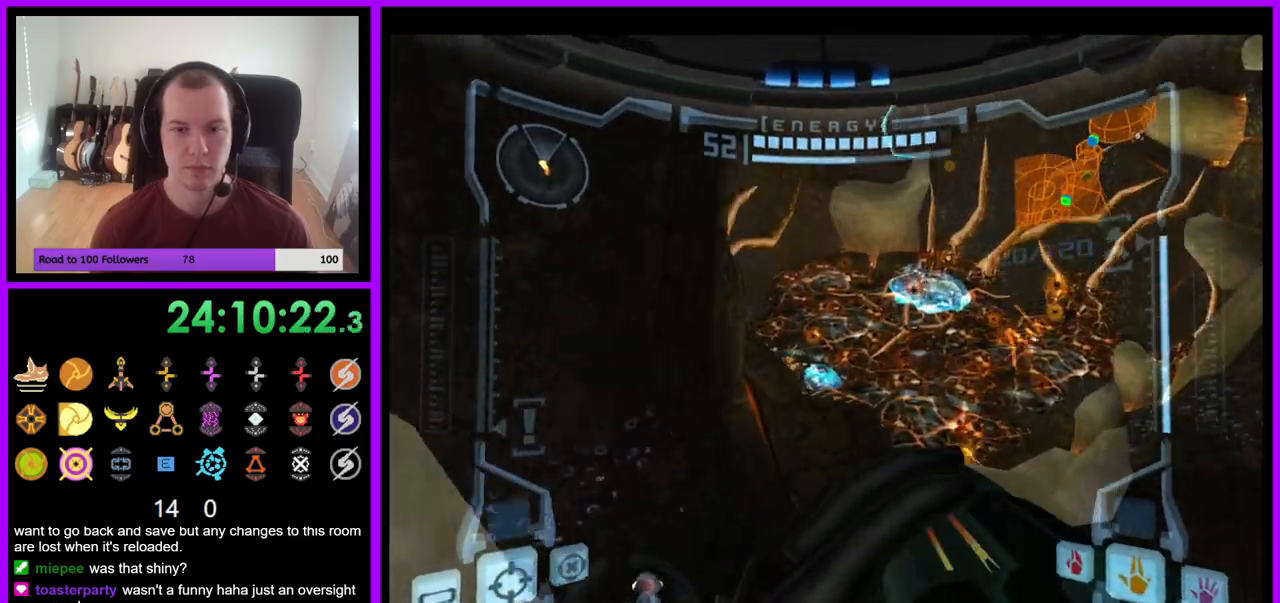
{"buttons": ["B", "L1"], "left_stick": "up", "right_stick": "center", "events": [[300, "L1", "down"], [433, "B", "down"]]}
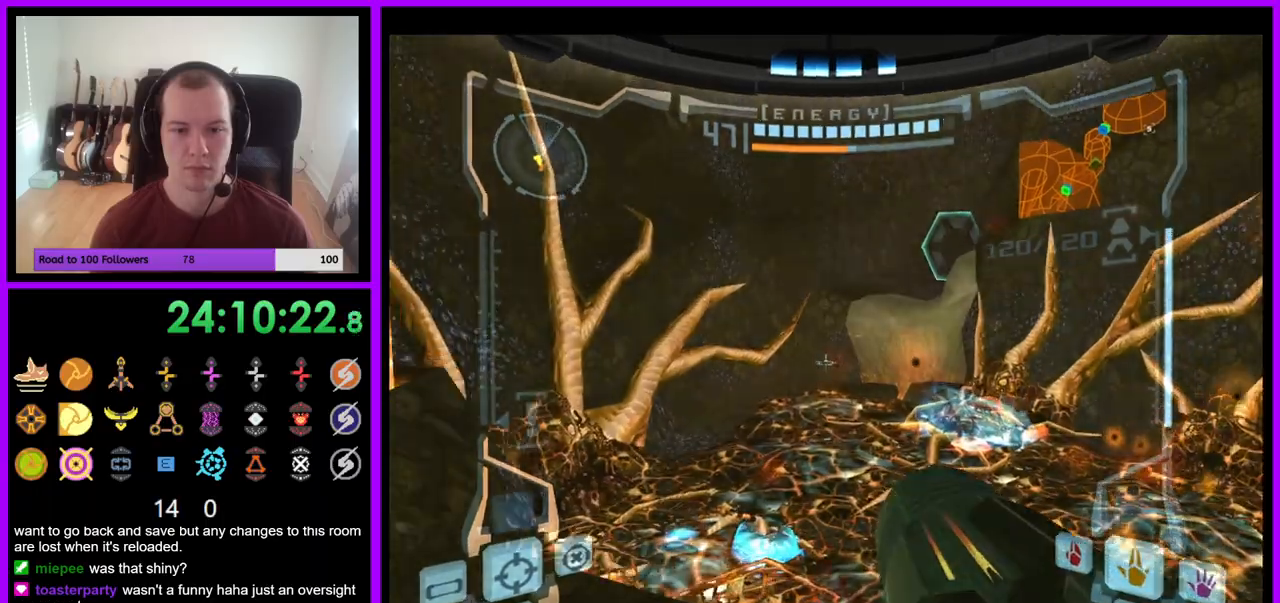
{"buttons": ["R1"], "left_stick": "up-right", "right_stick": "center", "events": [[33, "B", "up"], [200, "L1", "up"], [217, "R1", "down"], [300, "left_stick", "up-right"], [433, "R1", "up"], [500, "R1", "down"]]}
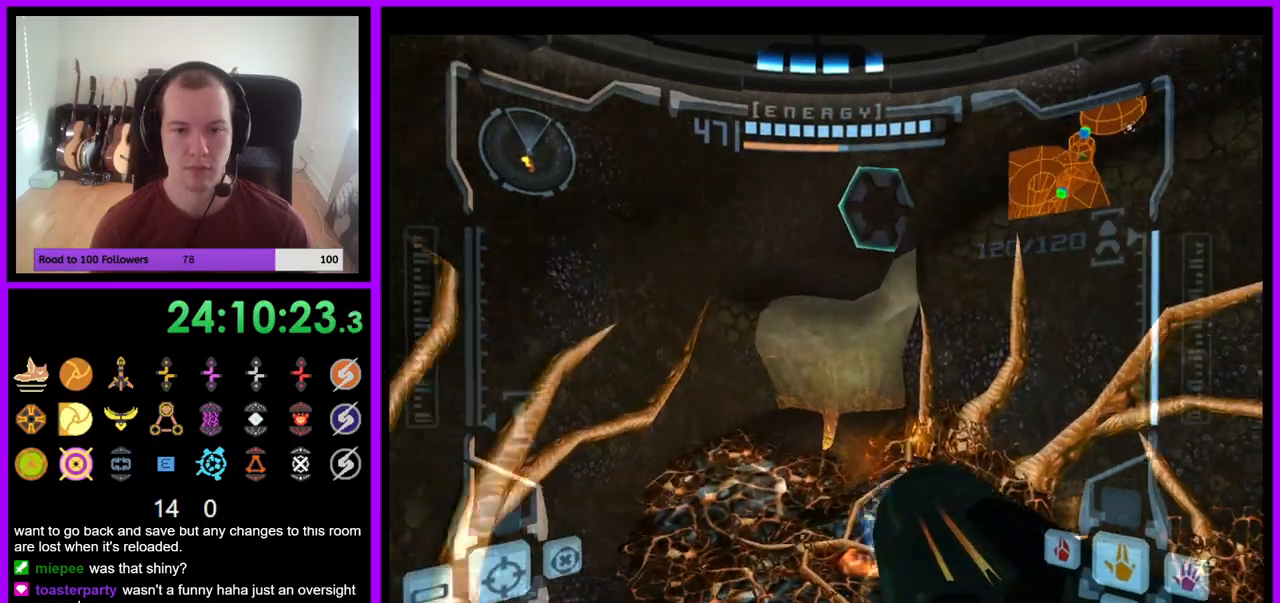
{"buttons": ["R1"], "left_stick": "up-right", "right_stick": "center", "events": []}